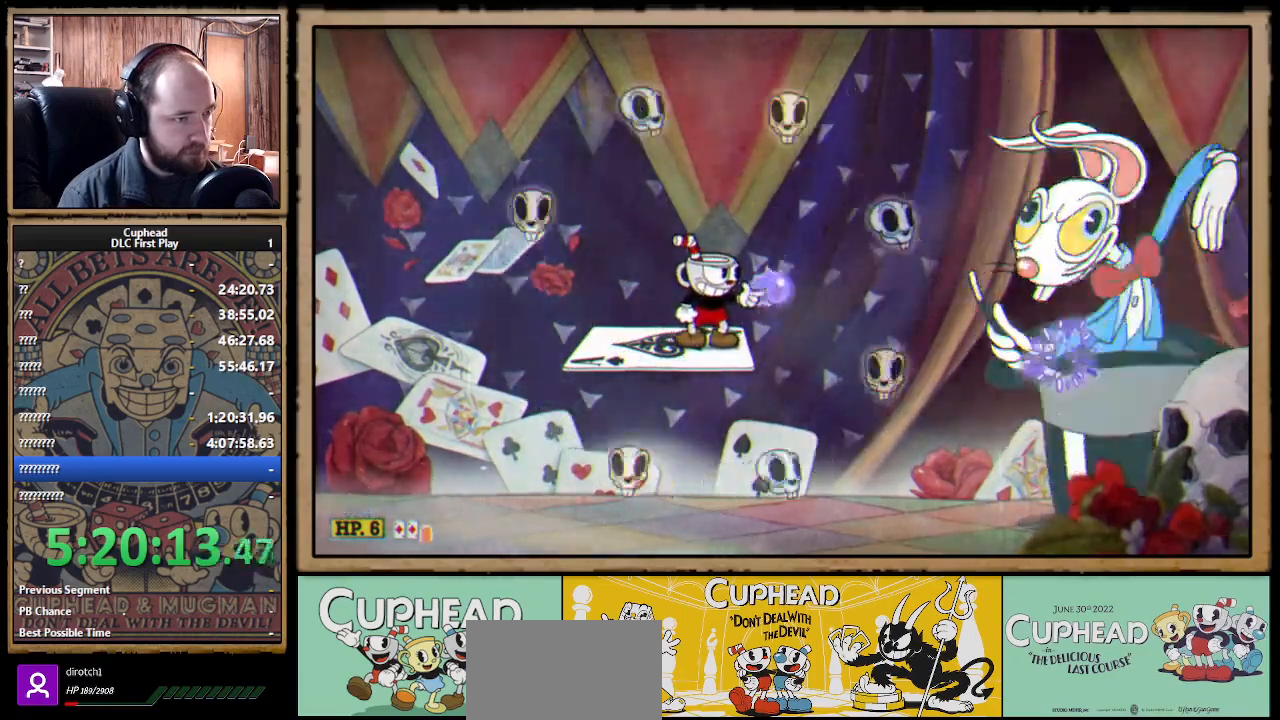
Gameplay with a controller (Xbox layout); each line is a JSON object with the inputs held at the frame after it (dt_ms = milliseconds from this image to that frame). "events" lists button and stick changes between this image and that frame as [ms after this image, input, new state], when the widget could be followed in between. Not read: R3.
{"dt_ms": 500, "buttons": ["X"], "left_stick": "center", "right_stick": "center", "events": []}
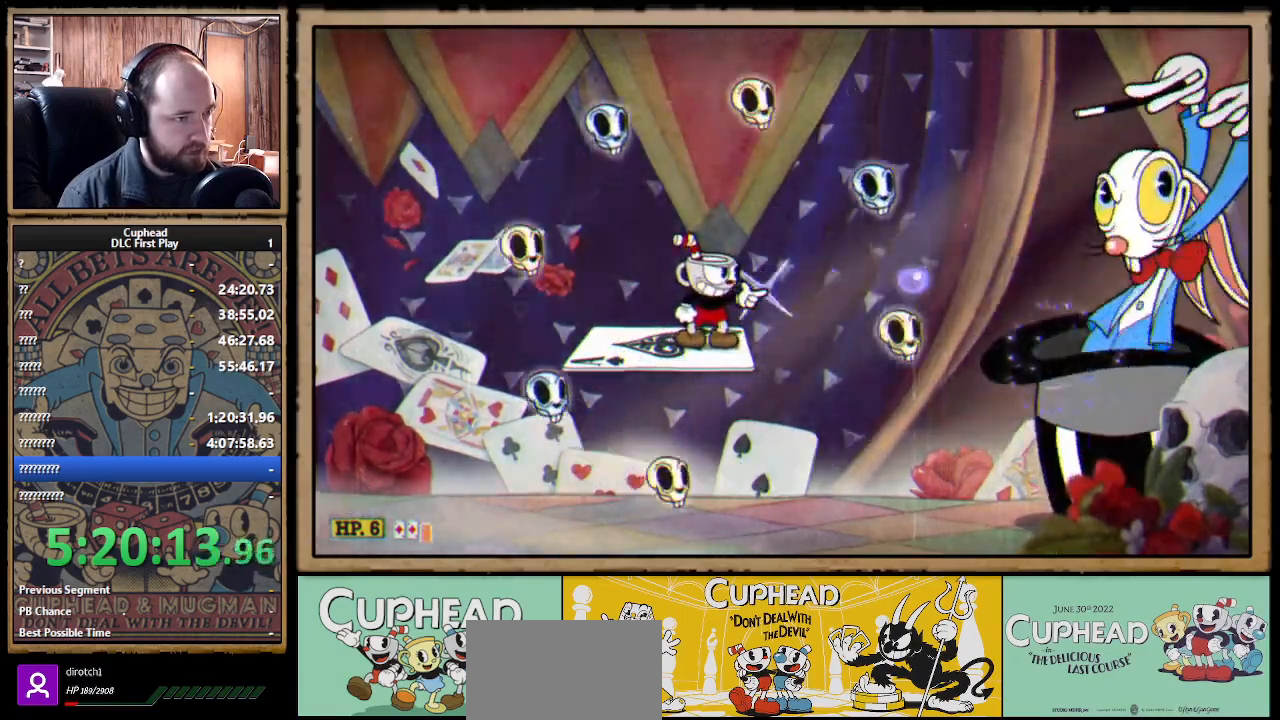
{"dt_ms": 500, "buttons": ["X"], "left_stick": "center", "right_stick": "center", "events": []}
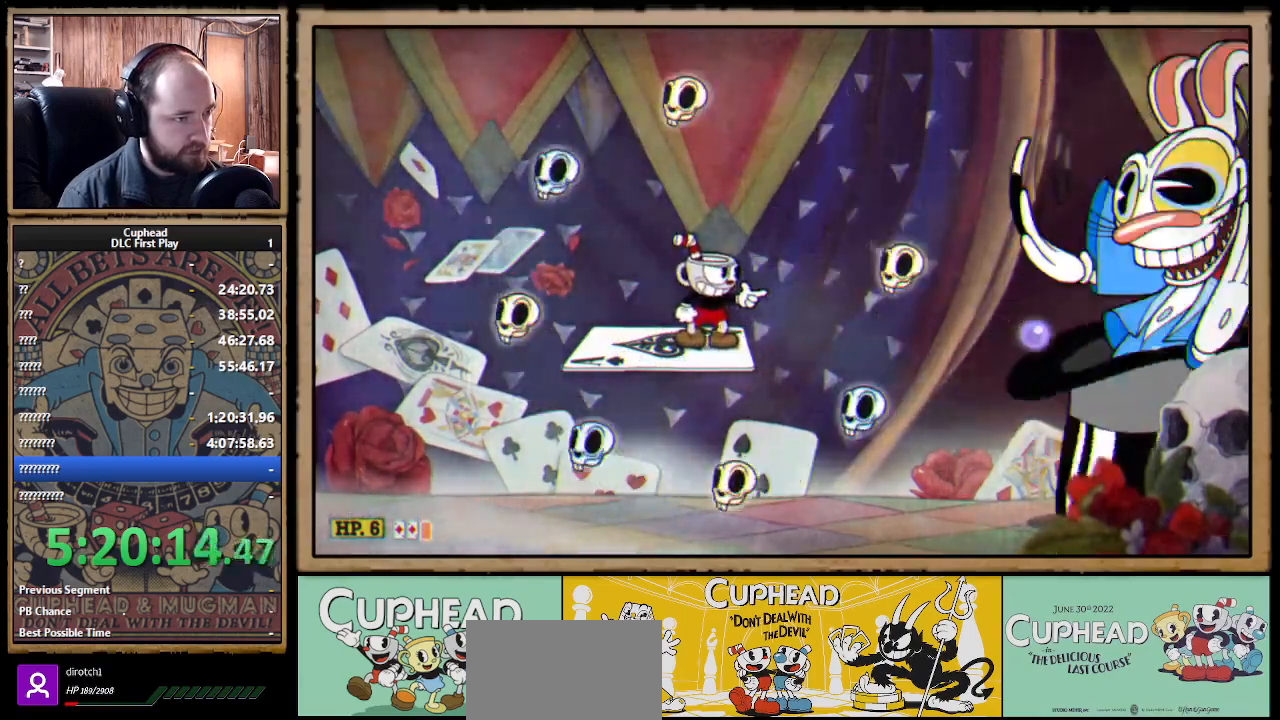
{"dt_ms": 500, "buttons": ["X"], "left_stick": "center", "right_stick": "center", "events": []}
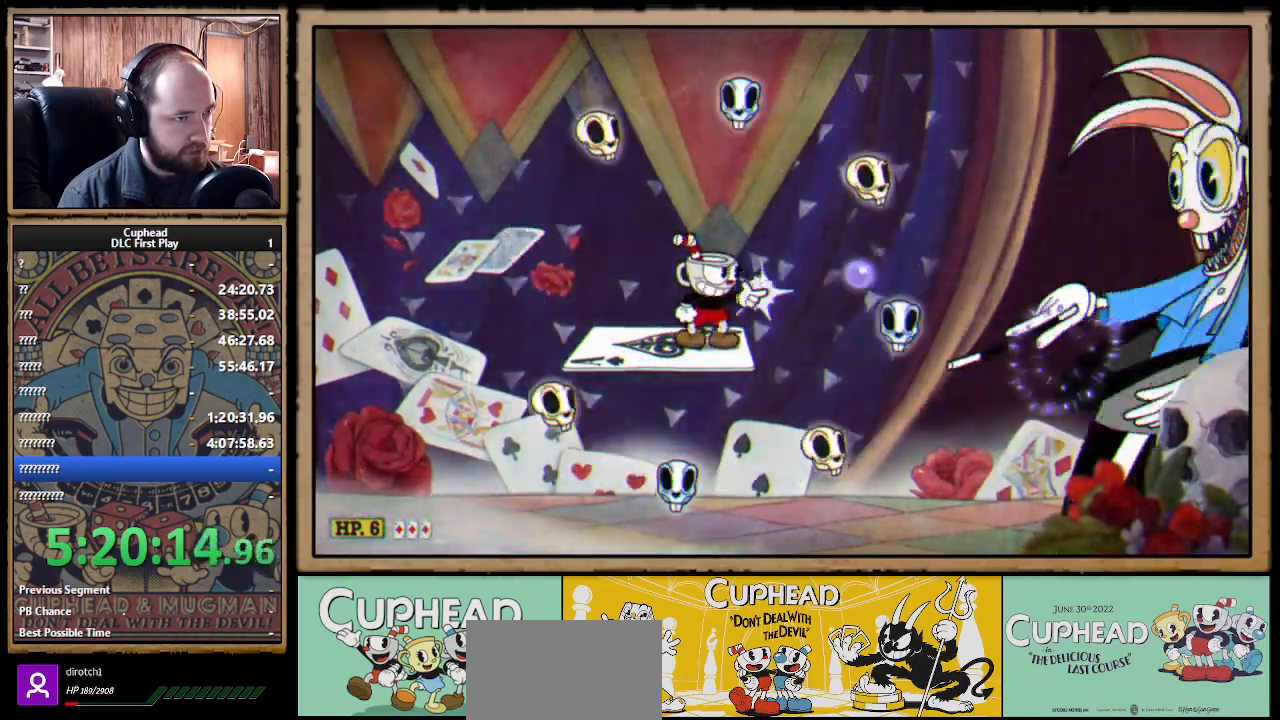
{"dt_ms": 500, "buttons": ["A", "X"], "left_stick": "right", "right_stick": "center", "events": [[450, "A", "down"], [483, "left_stick", "right"]]}
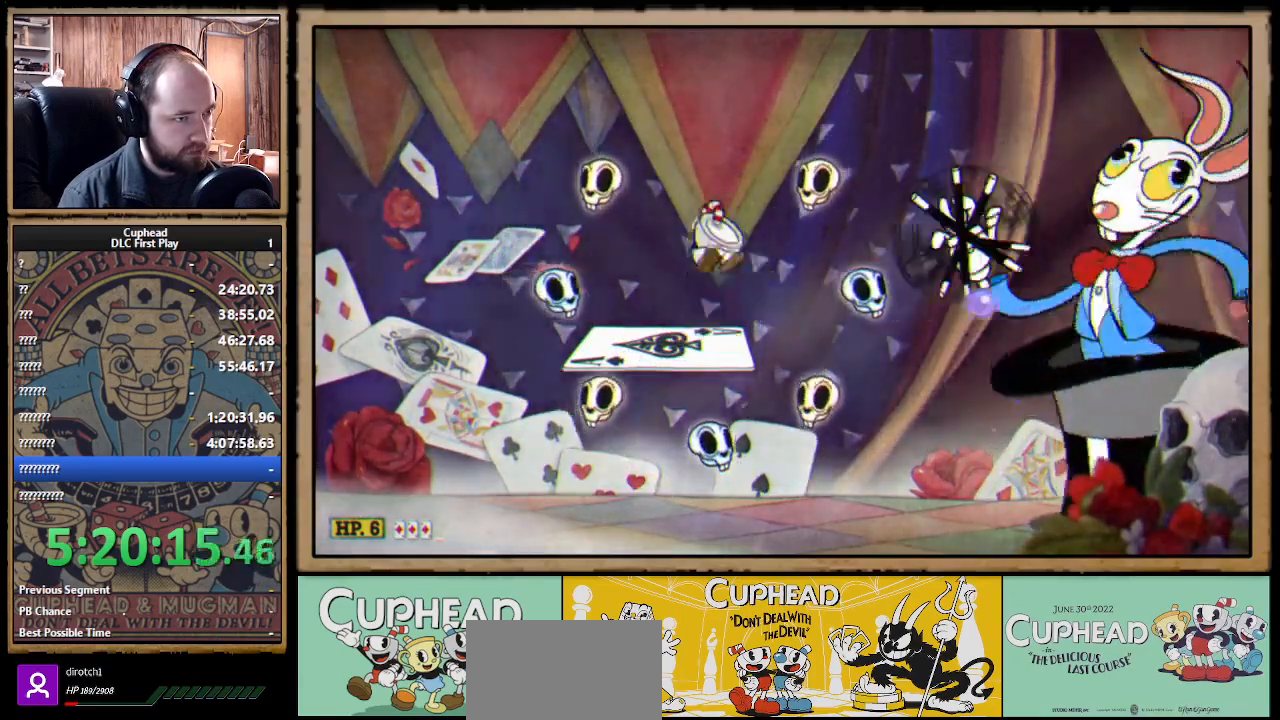
{"dt_ms": 500, "buttons": ["X", "L1"], "left_stick": "center", "right_stick": "center", "events": [[83, "left_stick", "center"], [383, "Y", "down"], [400, "A", "up"], [450, "L1", "down"], [500, "Y", "up"]]}
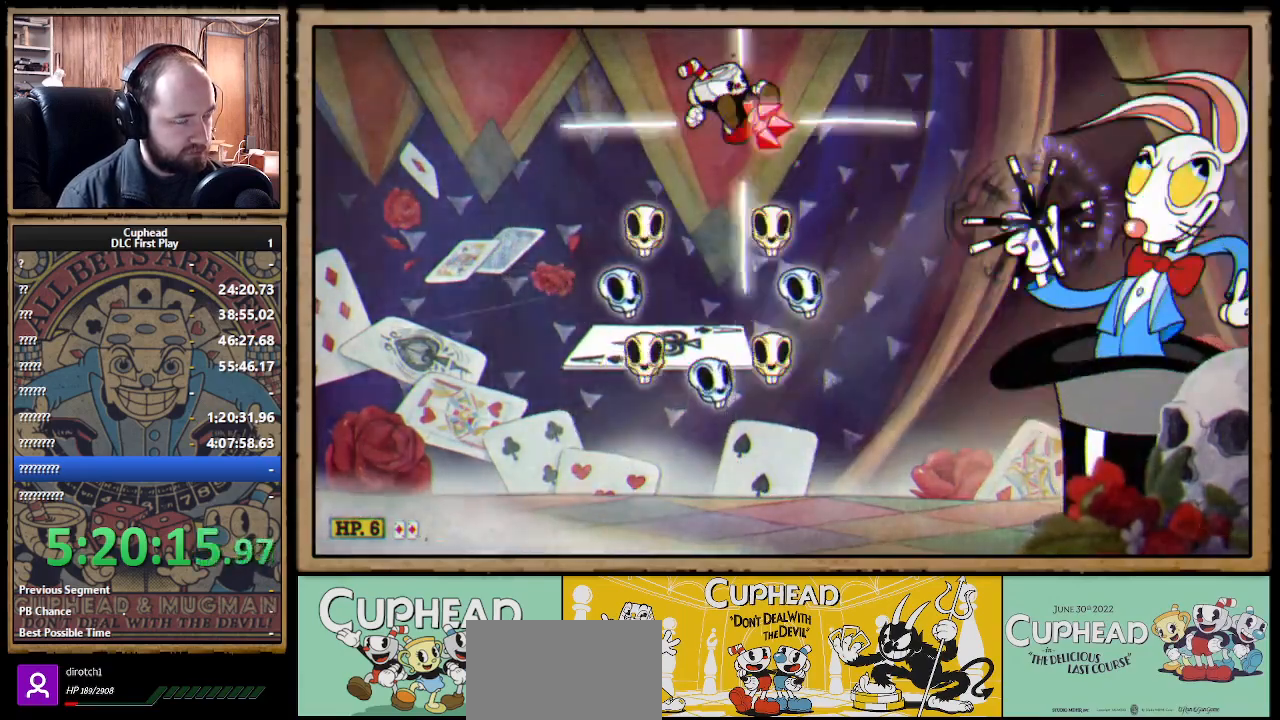
{"dt_ms": 500, "buttons": ["X"], "left_stick": "center", "right_stick": "center", "events": [[33, "L1", "up"], [83, "L1", "down"], [150, "L1", "up"]]}
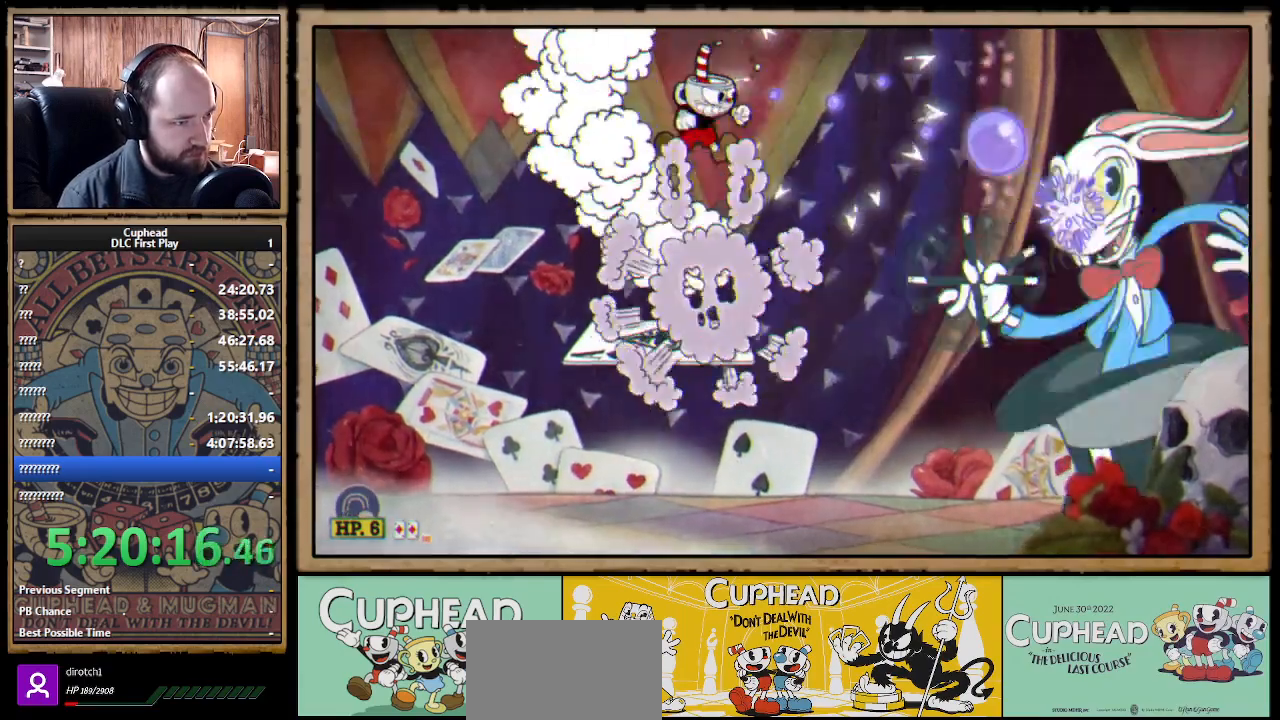
{"dt_ms": 500, "buttons": ["X", "R1"], "left_stick": "center", "right_stick": "center", "events": [[400, "R1", "down"], [400, "left_stick", "right"], [500, "left_stick", "center"]]}
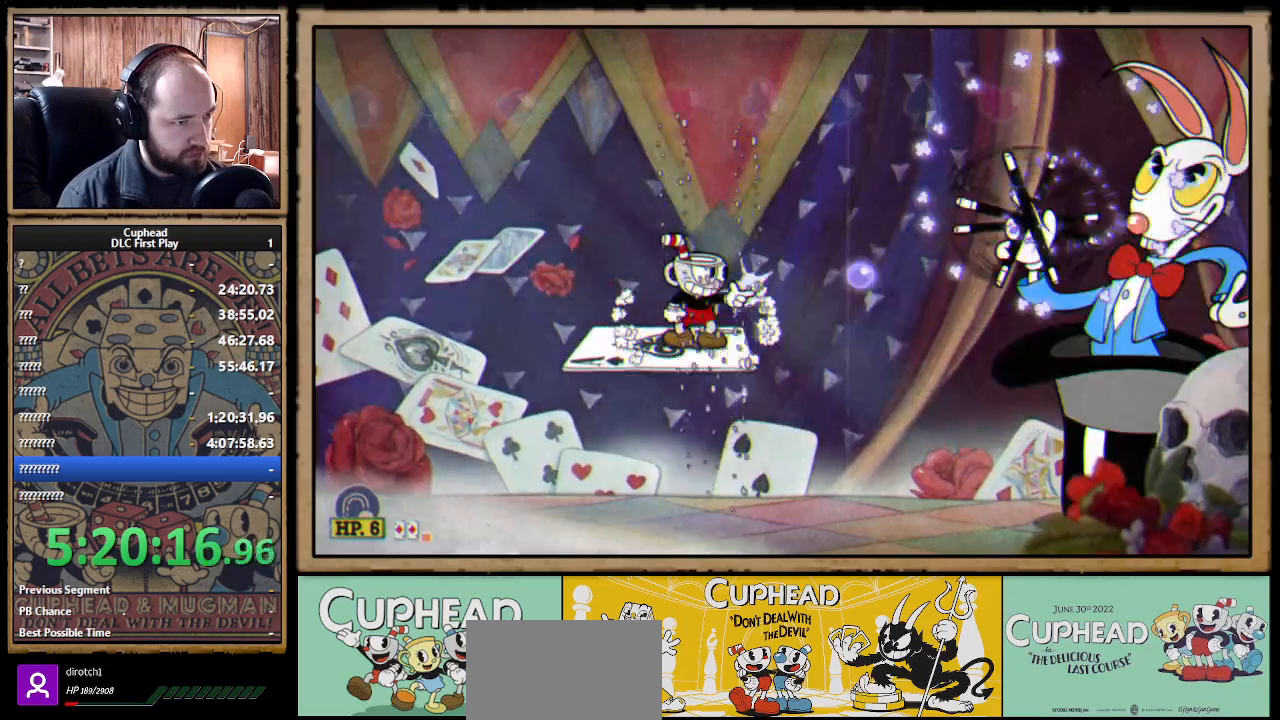
{"dt_ms": 500, "buttons": ["X"], "left_stick": "center", "right_stick": "center", "events": [[367, "R1", "up"]]}
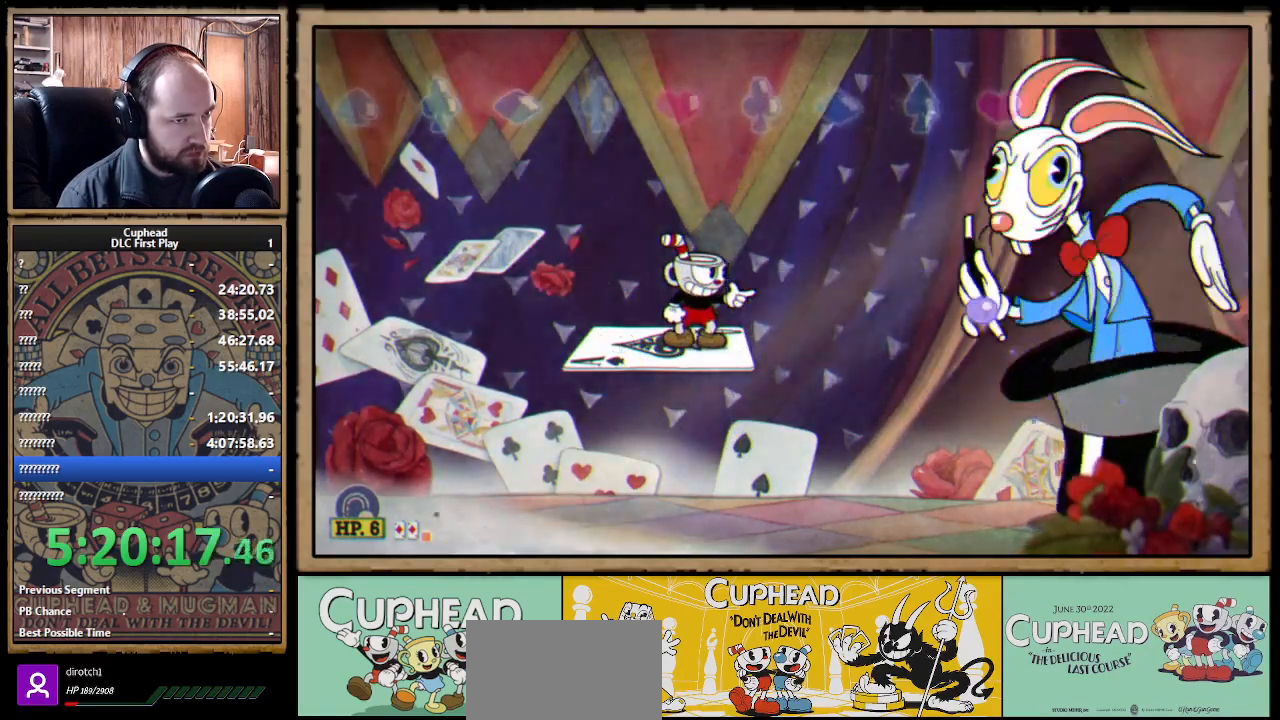
{"dt_ms": 500, "buttons": ["X"], "left_stick": "center", "right_stick": "center", "events": []}
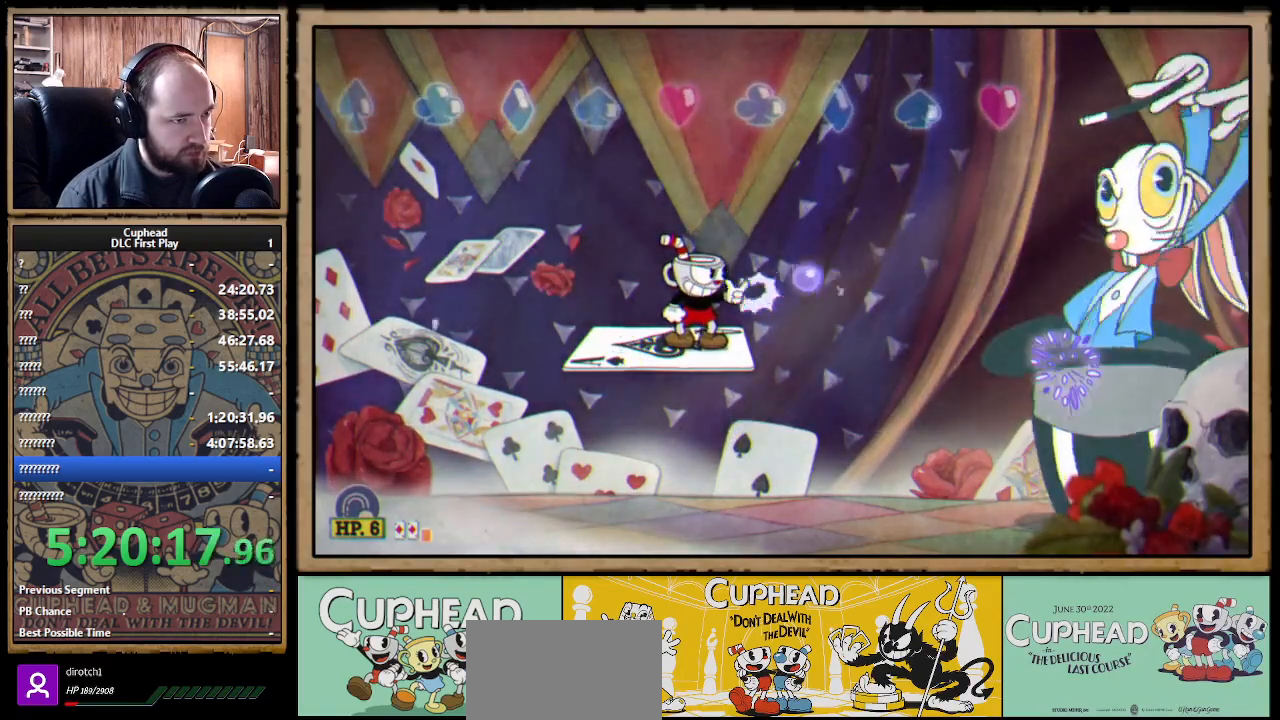
{"dt_ms": 500, "buttons": ["X"], "left_stick": "center", "right_stick": "center", "events": []}
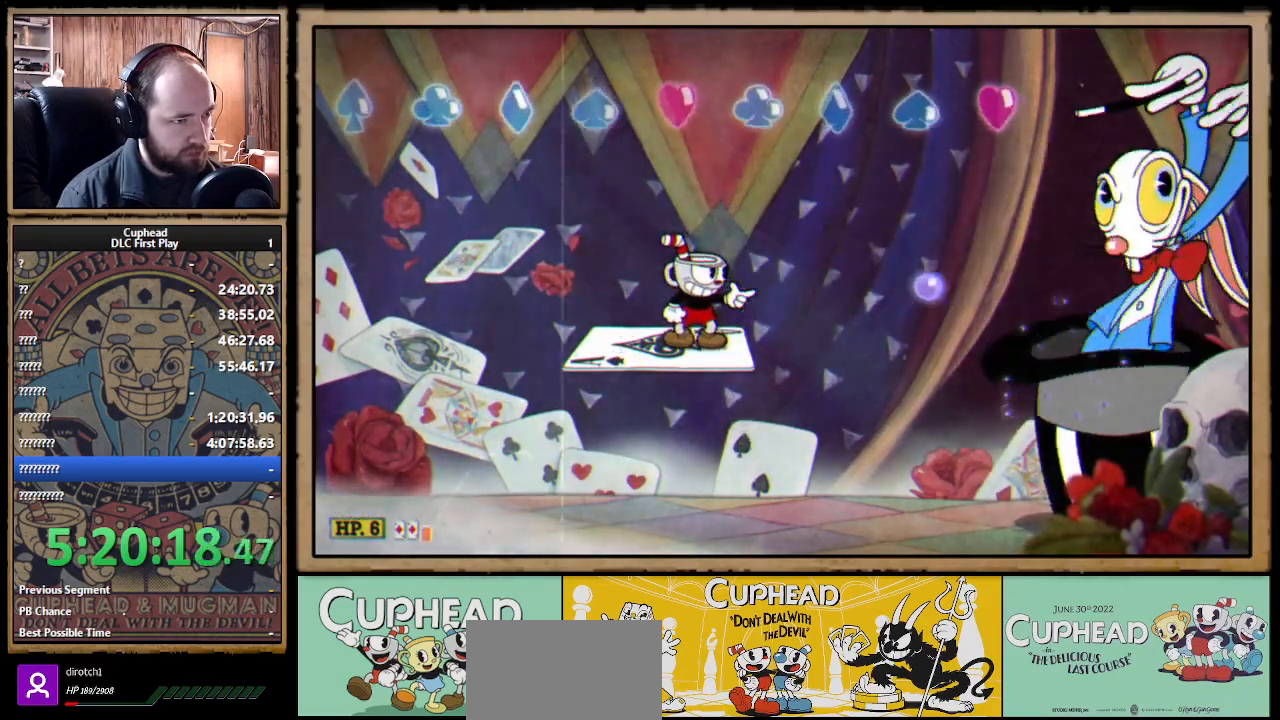
{"dt_ms": 500, "buttons": [], "left_stick": "left", "right_stick": "center", "events": [[67, "left_stick", "down"], [133, "X", "up"], [250, "A", "down"], [283, "A", "up"], [400, "left_stick", "left"]]}
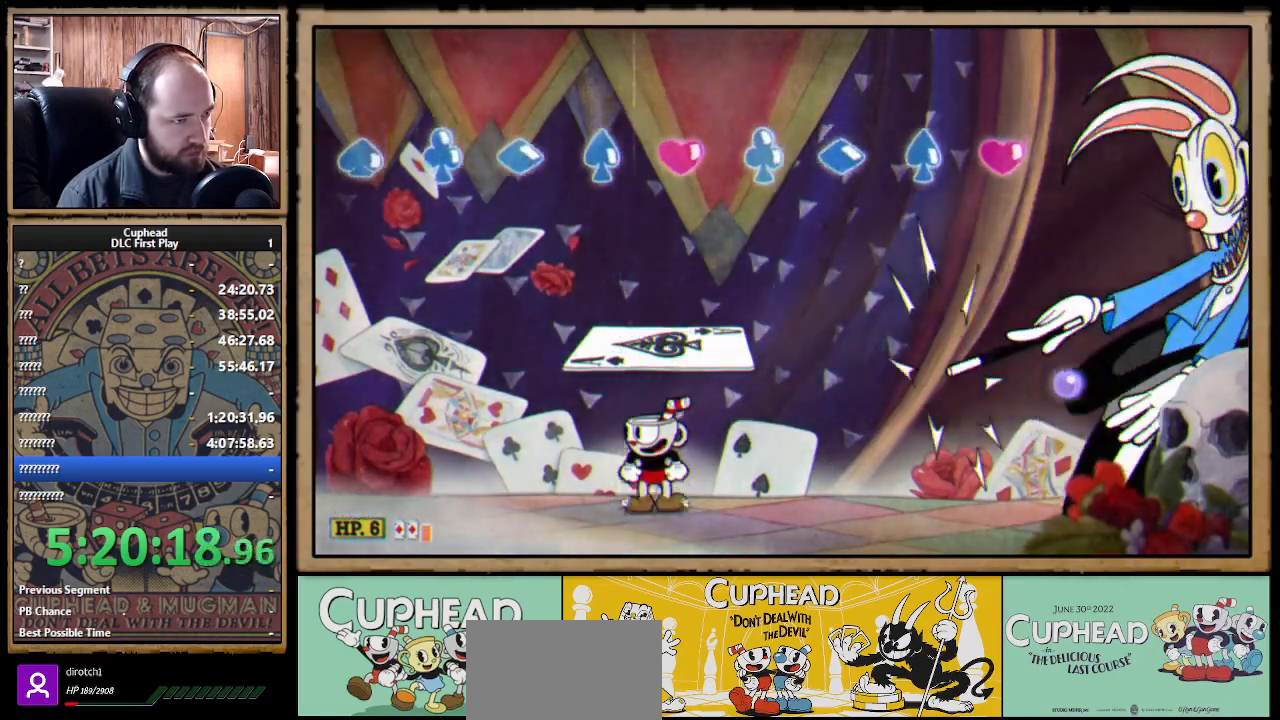
{"dt_ms": 500, "buttons": ["A"], "left_stick": "center", "right_stick": "center", "events": [[33, "left_stick", "right"], [133, "left_stick", "center"], [167, "A", "down"], [267, "A", "up"], [333, "A", "down"]]}
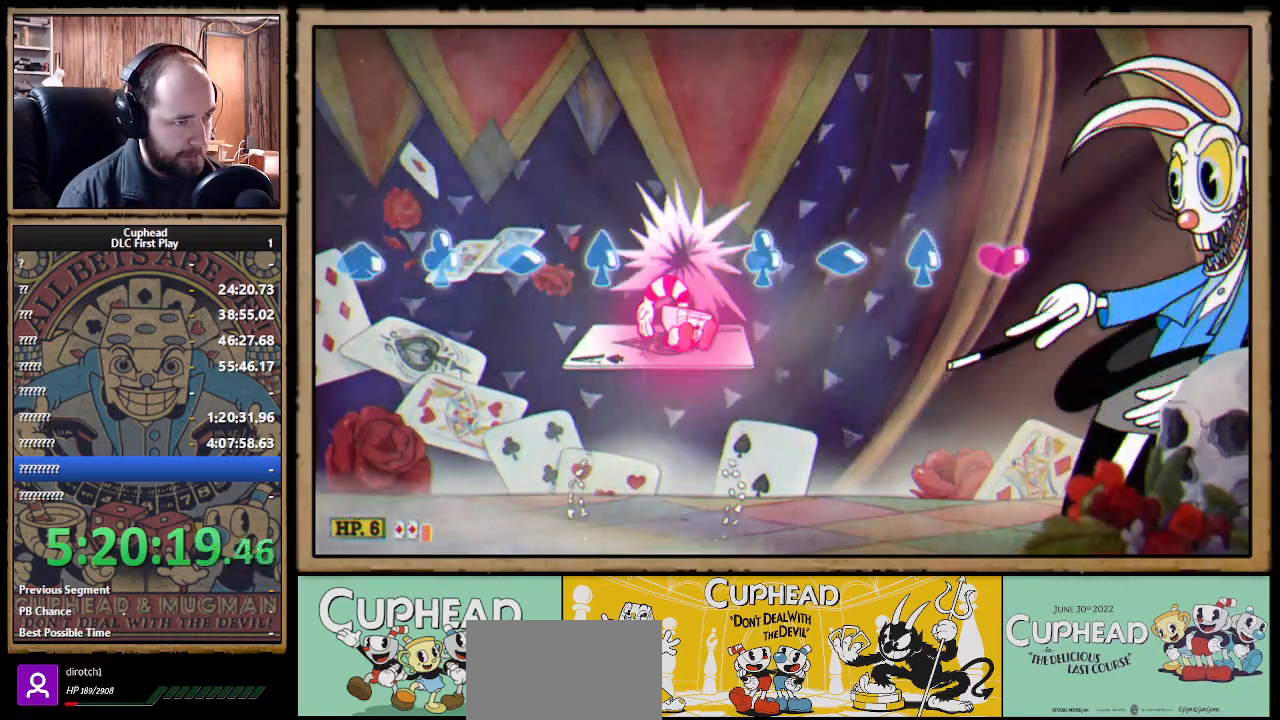
{"dt_ms": 500, "buttons": ["X"], "left_stick": "center", "right_stick": "center", "events": [[167, "X", "down"], [267, "A", "up"]]}
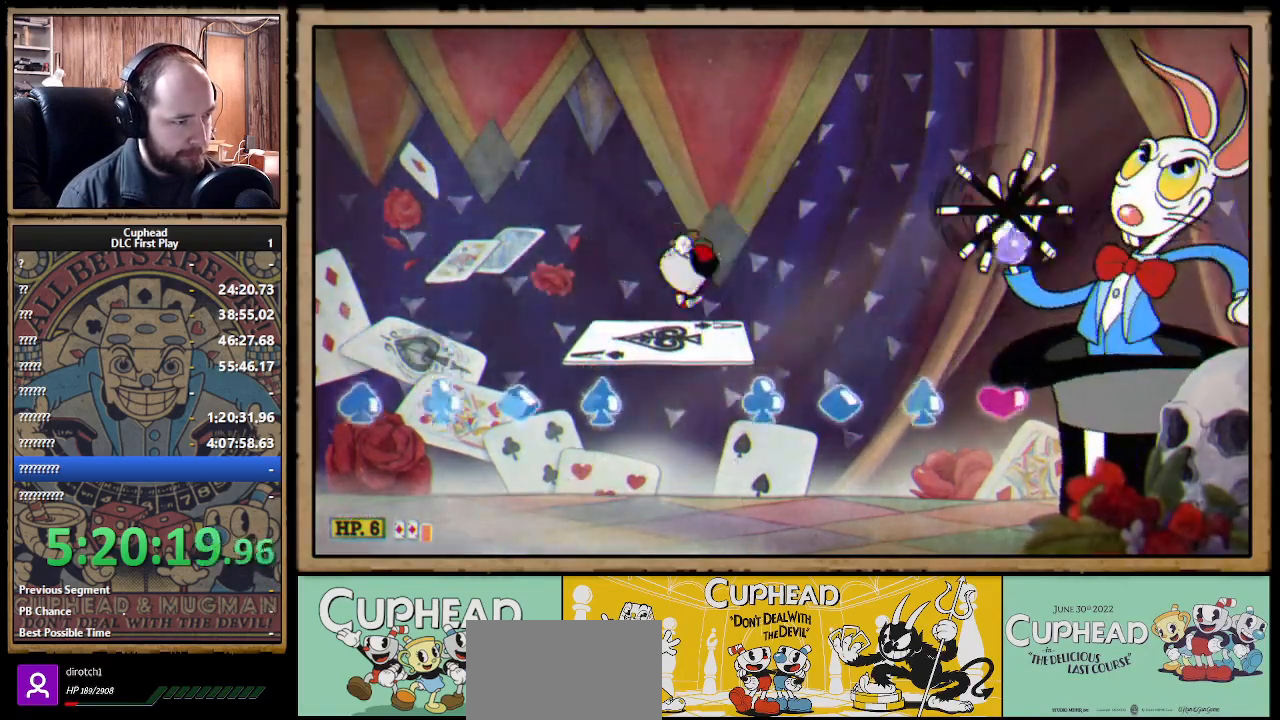
{"dt_ms": 500, "buttons": ["X"], "left_stick": "center", "right_stick": "center", "events": [[200, "left_stick", "right"], [233, "A", "down"], [333, "Y", "down"], [333, "left_stick", "center"], [367, "A", "up"], [417, "Y", "up"], [433, "L1", "down"], [500, "L1", "up"]]}
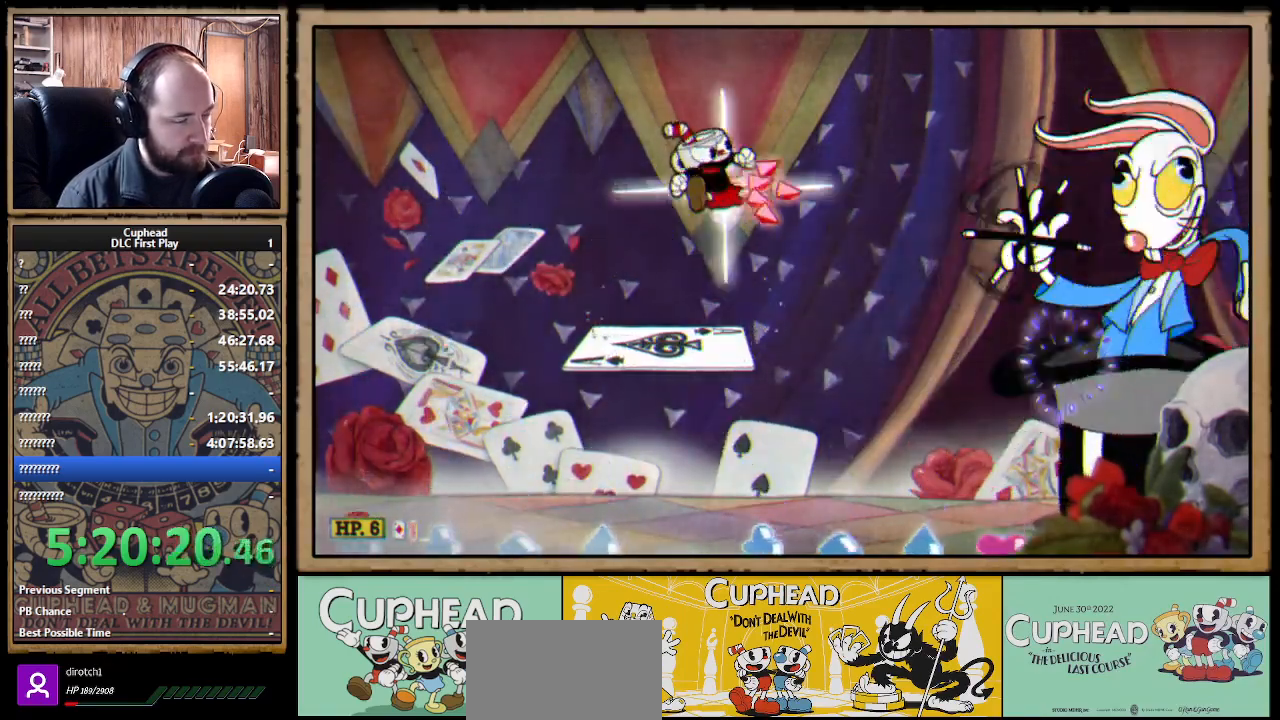
{"dt_ms": 500, "buttons": ["X"], "left_stick": "center", "right_stick": "center", "events": [[67, "L1", "down"], [150, "L1", "up"]]}
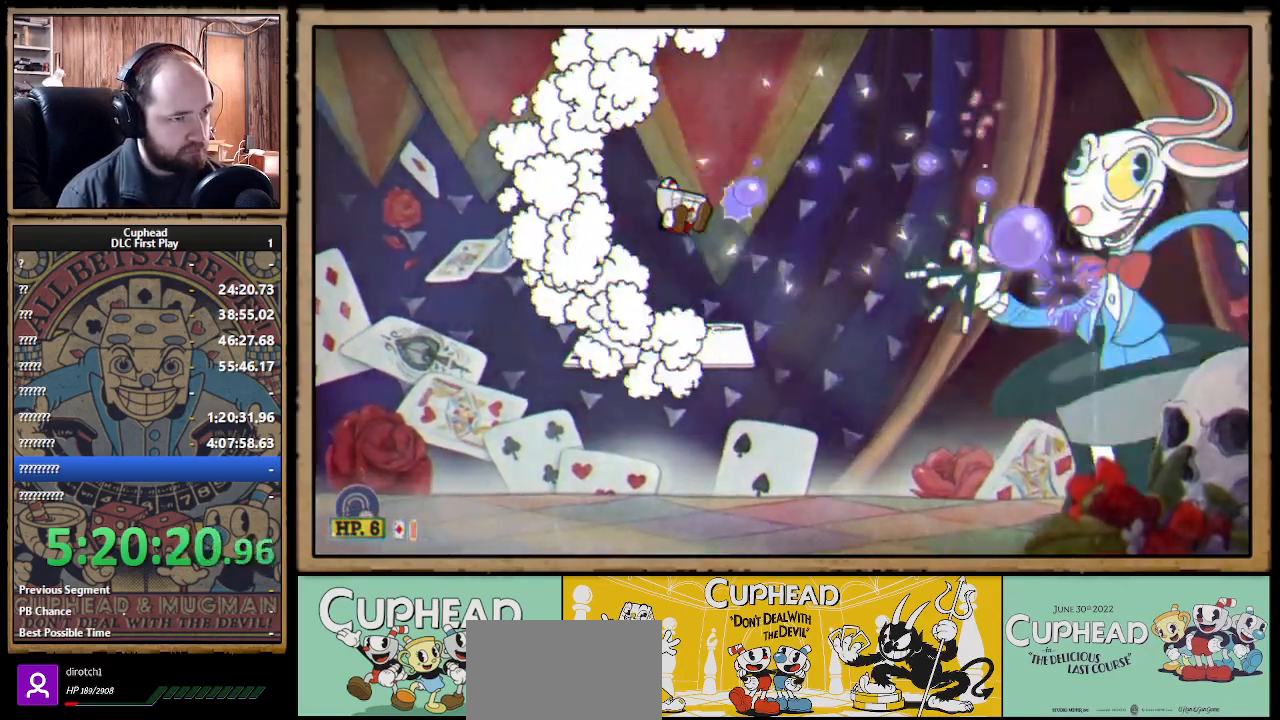
{"dt_ms": 500, "buttons": ["X", "R1"], "left_stick": "center", "right_stick": "center", "events": [[150, "R1", "down"]]}
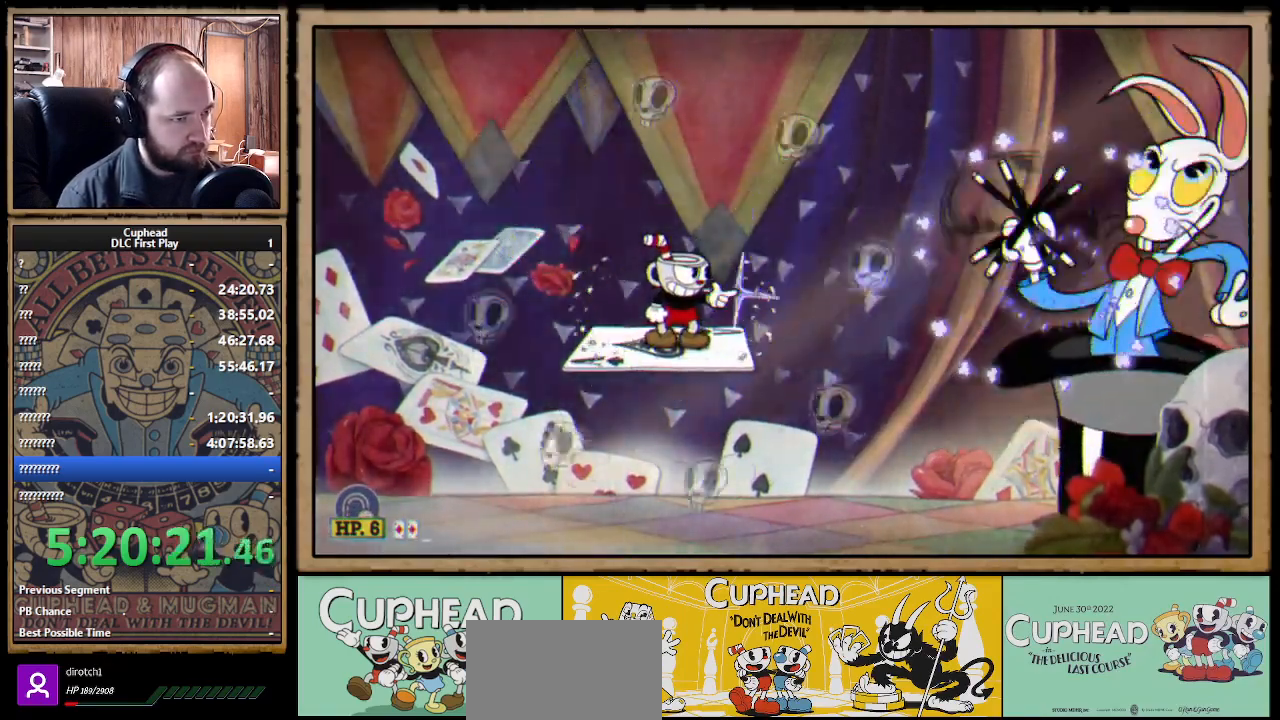
{"dt_ms": 500, "buttons": ["X", "R1"], "left_stick": "center", "right_stick": "center", "events": [[117, "R1", "up"], [217, "left_stick", "right"], [267, "R1", "down"], [300, "left_stick", "center"]]}
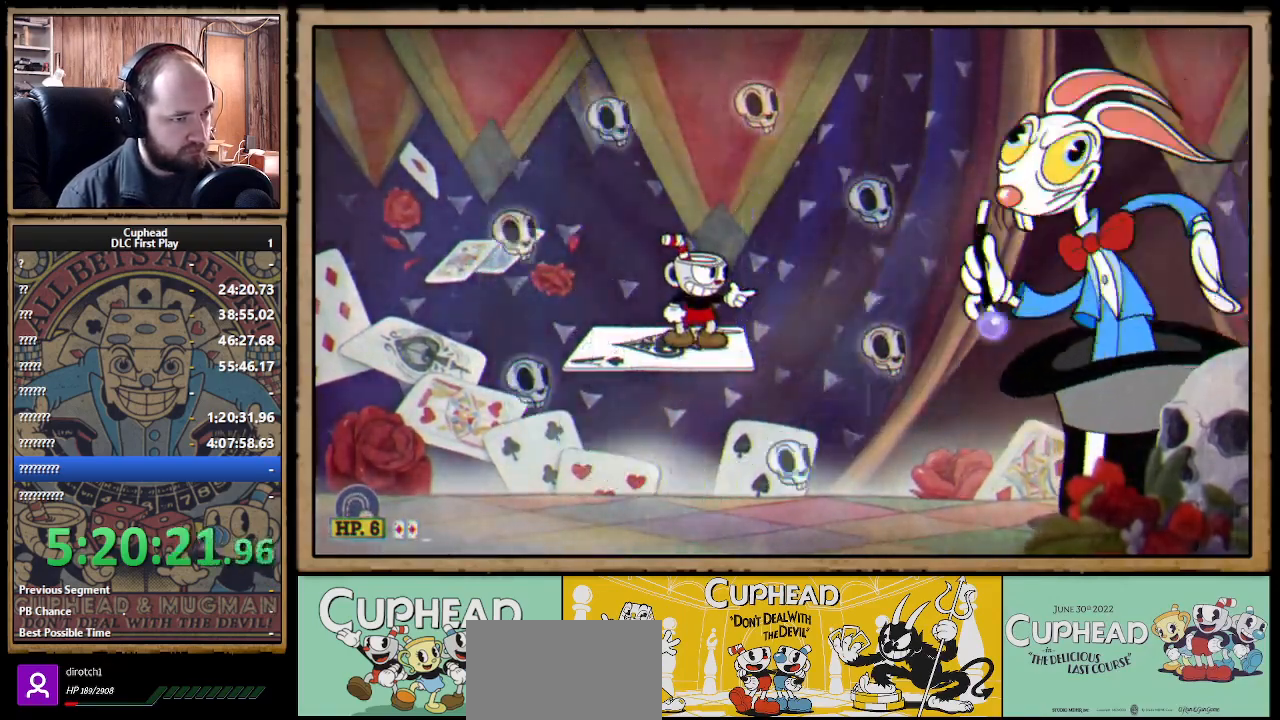
{"dt_ms": 500, "buttons": ["X"], "left_stick": "center", "right_stick": "center", "events": [[333, "R1", "up"]]}
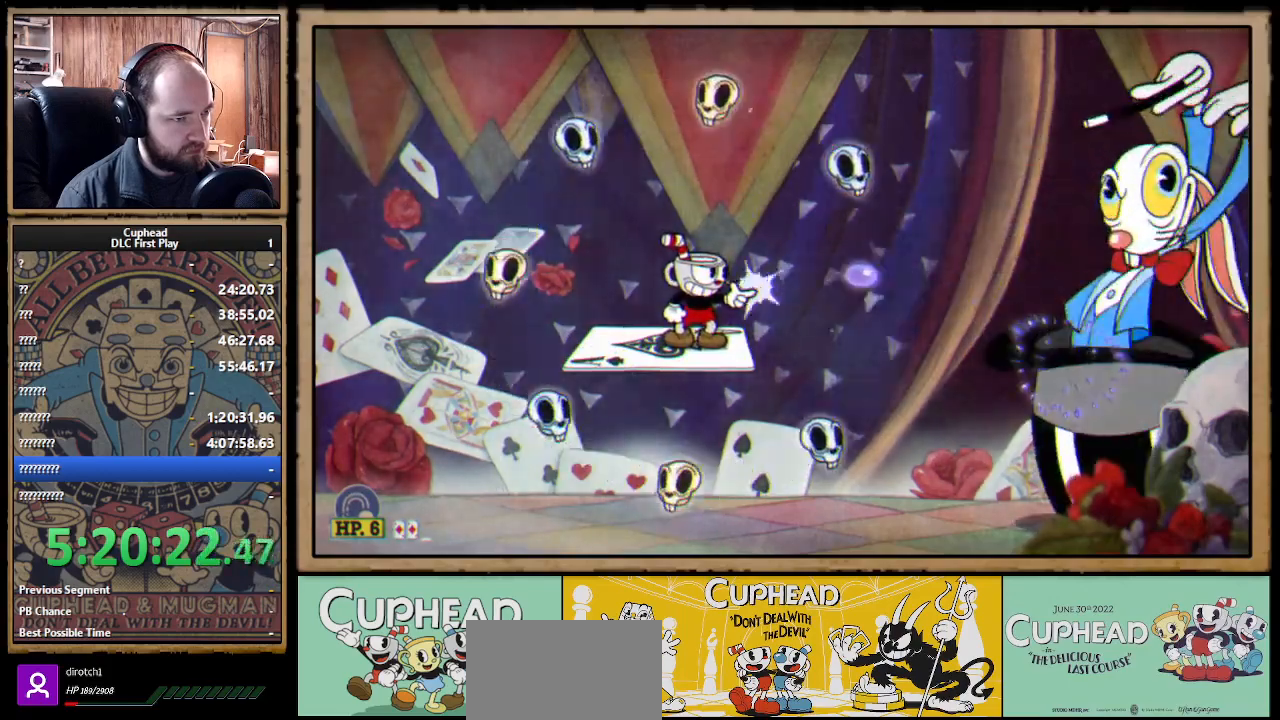
{"dt_ms": 500, "buttons": ["X"], "left_stick": "center", "right_stick": "center", "events": []}
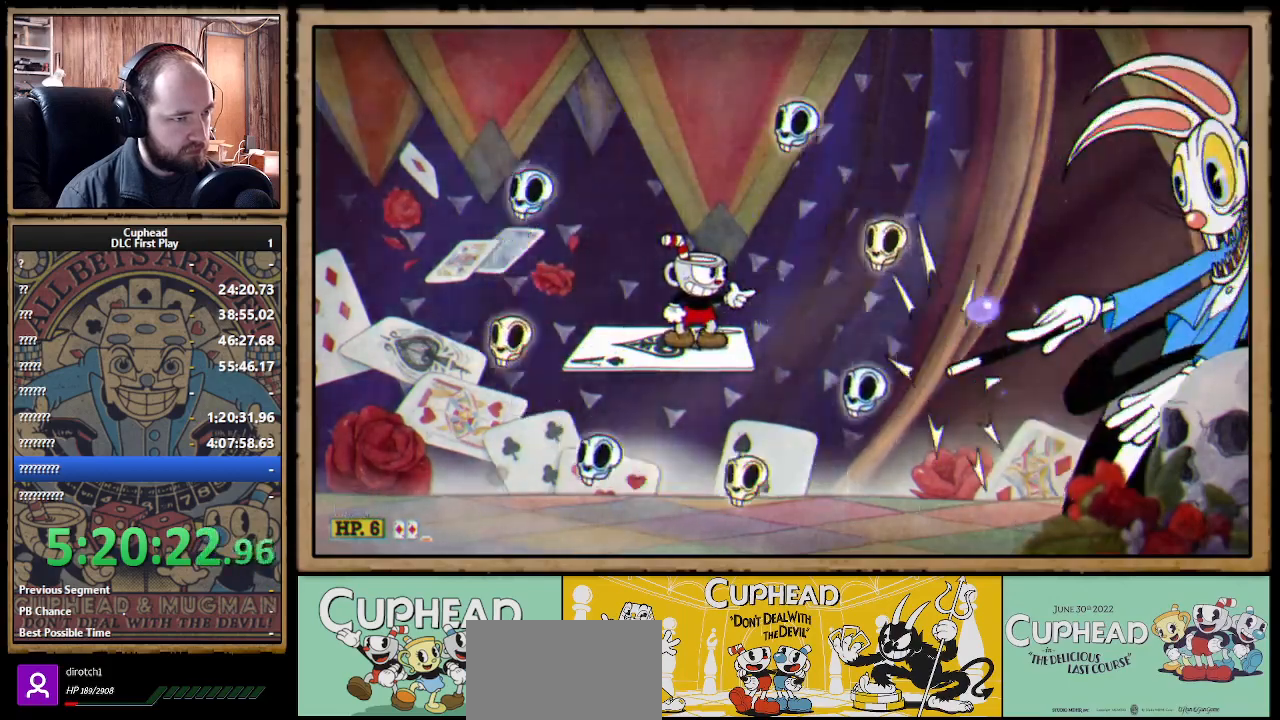
{"dt_ms": 500, "buttons": ["A", "X"], "left_stick": "right", "right_stick": "center", "events": [[450, "A", "down"], [450, "left_stick", "right"]]}
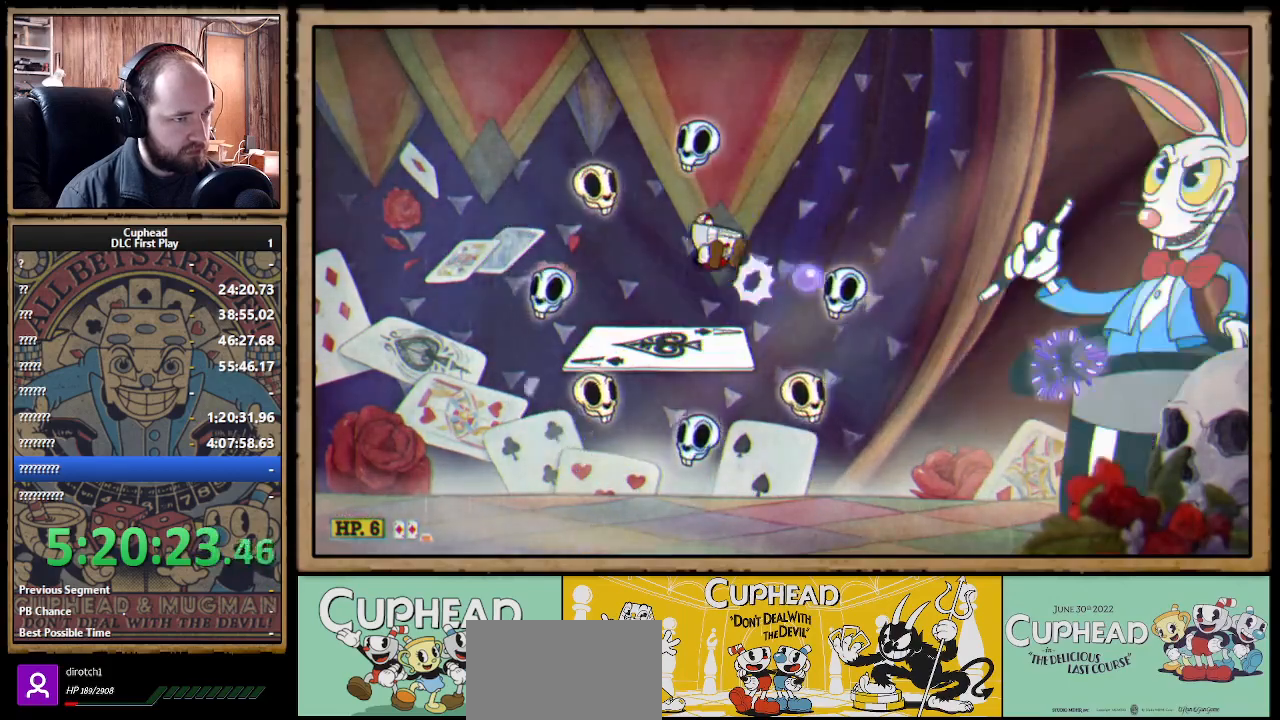
{"dt_ms": 500, "buttons": ["X"], "left_stick": "center", "right_stick": "center", "events": [[183, "left_stick", "center"], [383, "Y", "down"], [400, "A", "up"], [400, "L1", "down"], [467, "Y", "up"], [483, "L1", "up"]]}
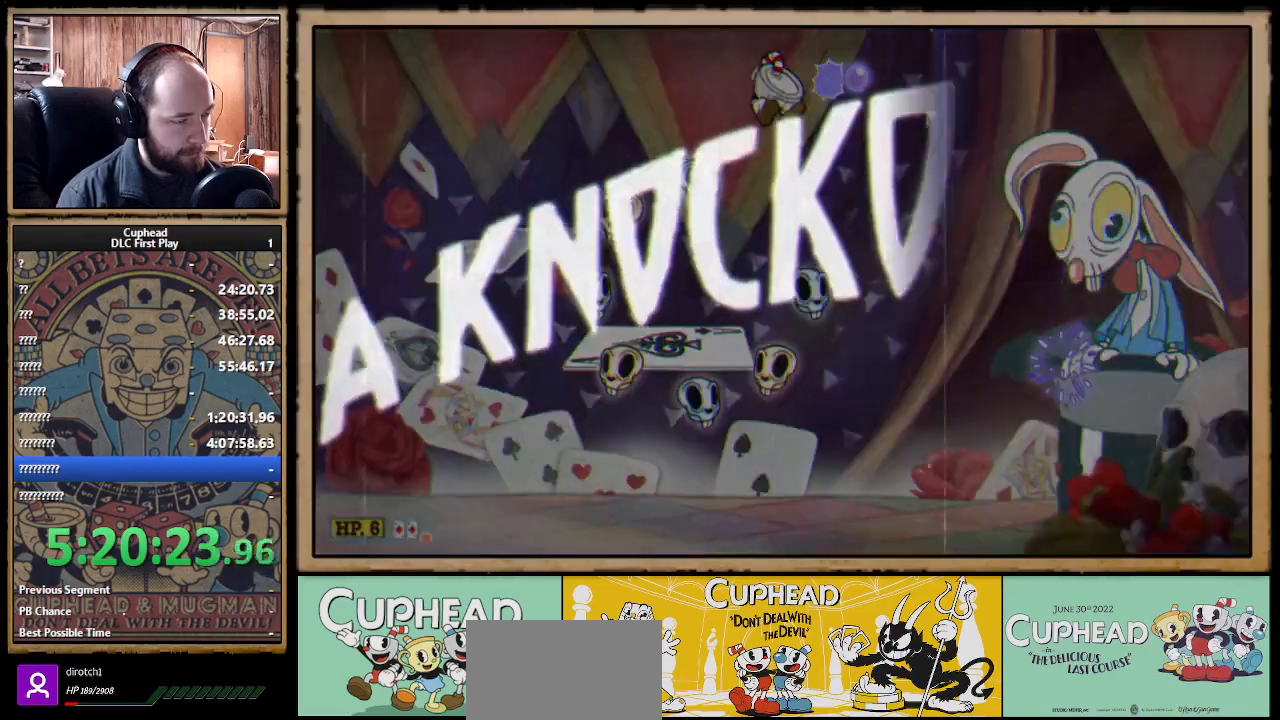
{"dt_ms": 500, "buttons": ["X"], "left_stick": "center", "right_stick": "center", "events": [[50, "L1", "down"], [133, "L1", "up"]]}
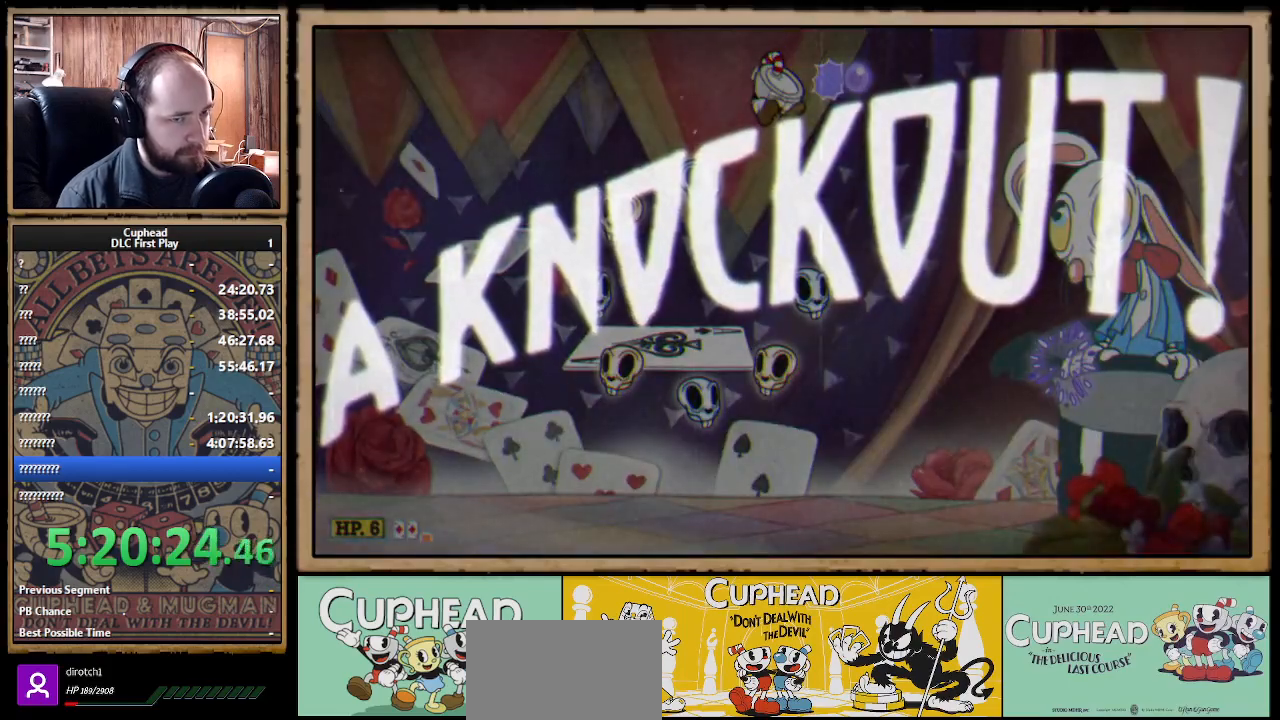
{"dt_ms": 500, "buttons": ["B"], "left_stick": "left", "right_stick": "center", "events": [[133, "X", "up"], [217, "left_stick", "left"], [333, "B", "down"], [400, "B", "up"], [467, "B", "down"]]}
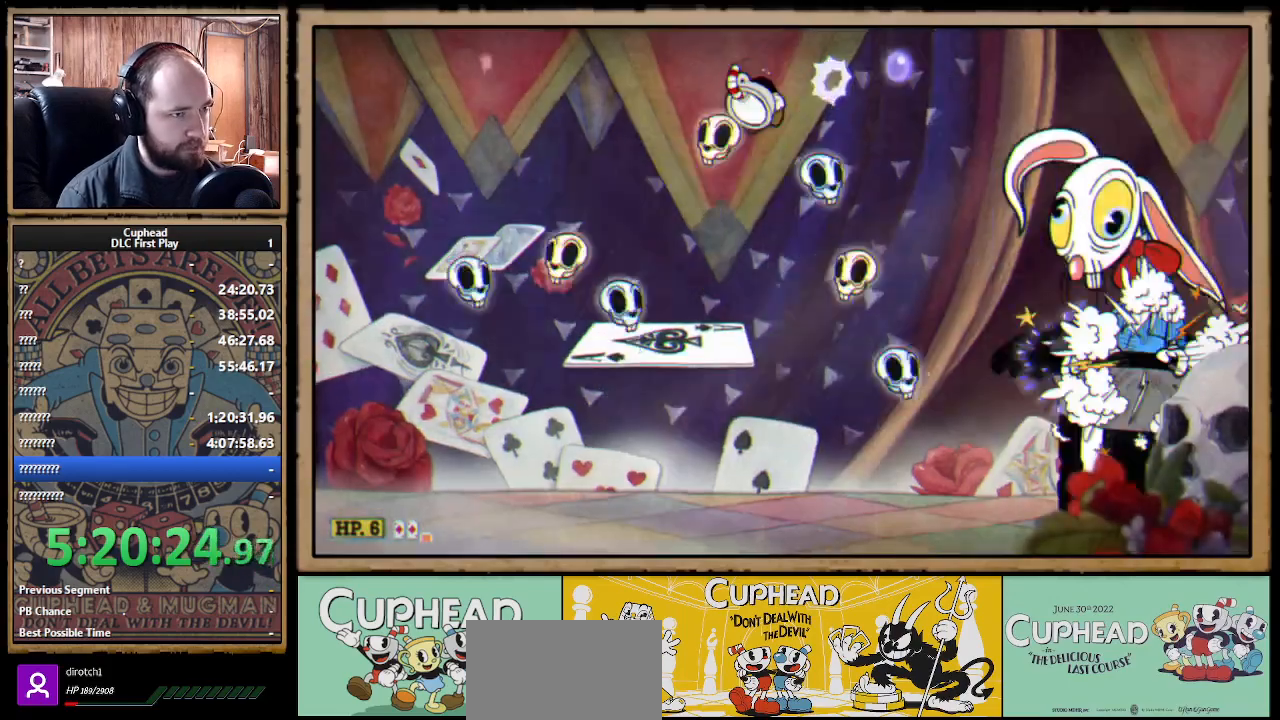
{"dt_ms": 500, "buttons": [], "left_stick": "center", "right_stick": "center", "events": [[33, "B", "up"], [83, "B", "down"], [150, "B", "up"], [200, "B", "down"], [383, "B", "up"], [500, "left_stick", "center"]]}
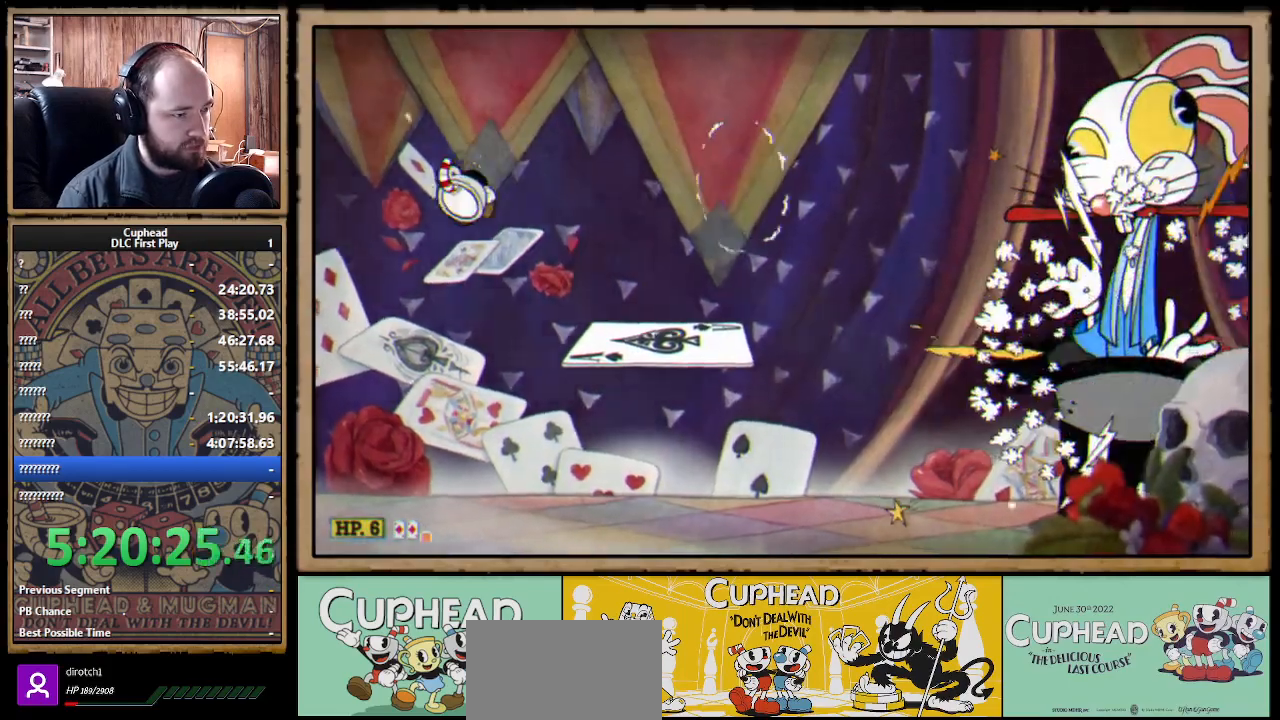
{"dt_ms": 500, "buttons": [], "left_stick": "right", "right_stick": "center", "events": [[33, "left_stick", "right"], [333, "B", "down"], [417, "B", "up"]]}
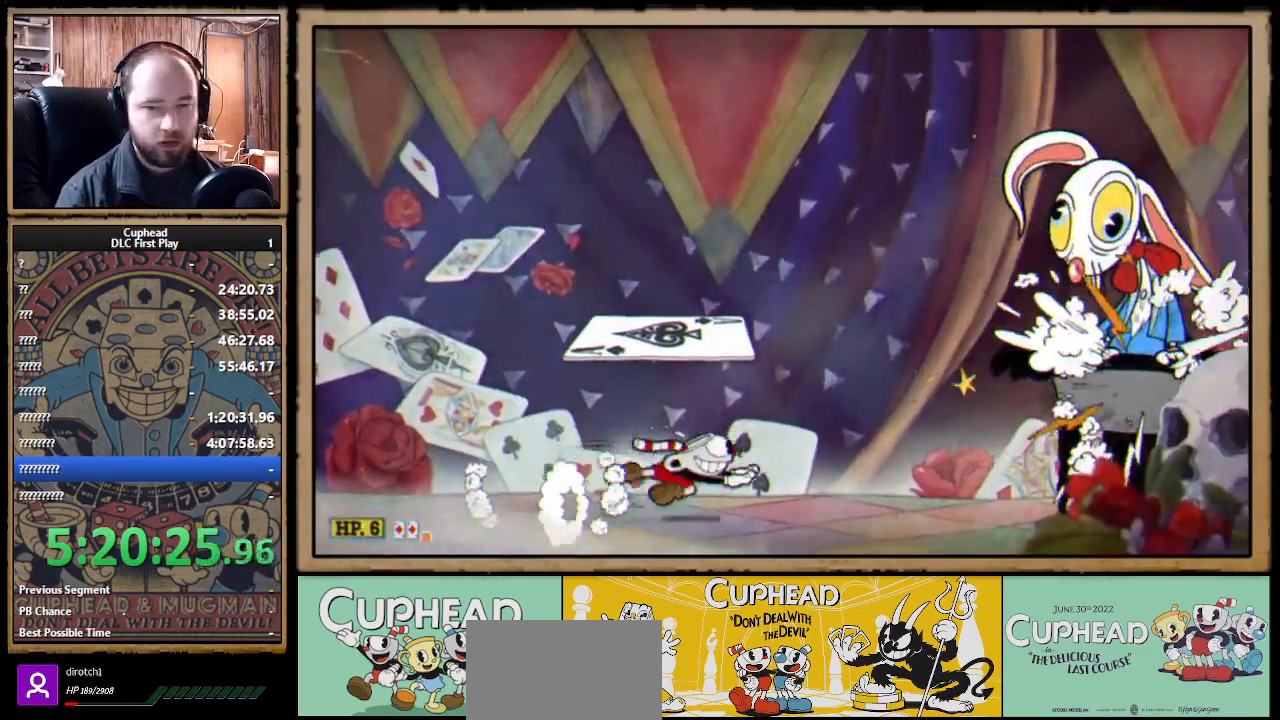
{"dt_ms": 1000, "buttons": [], "left_stick": "left", "right_stick": "center"}
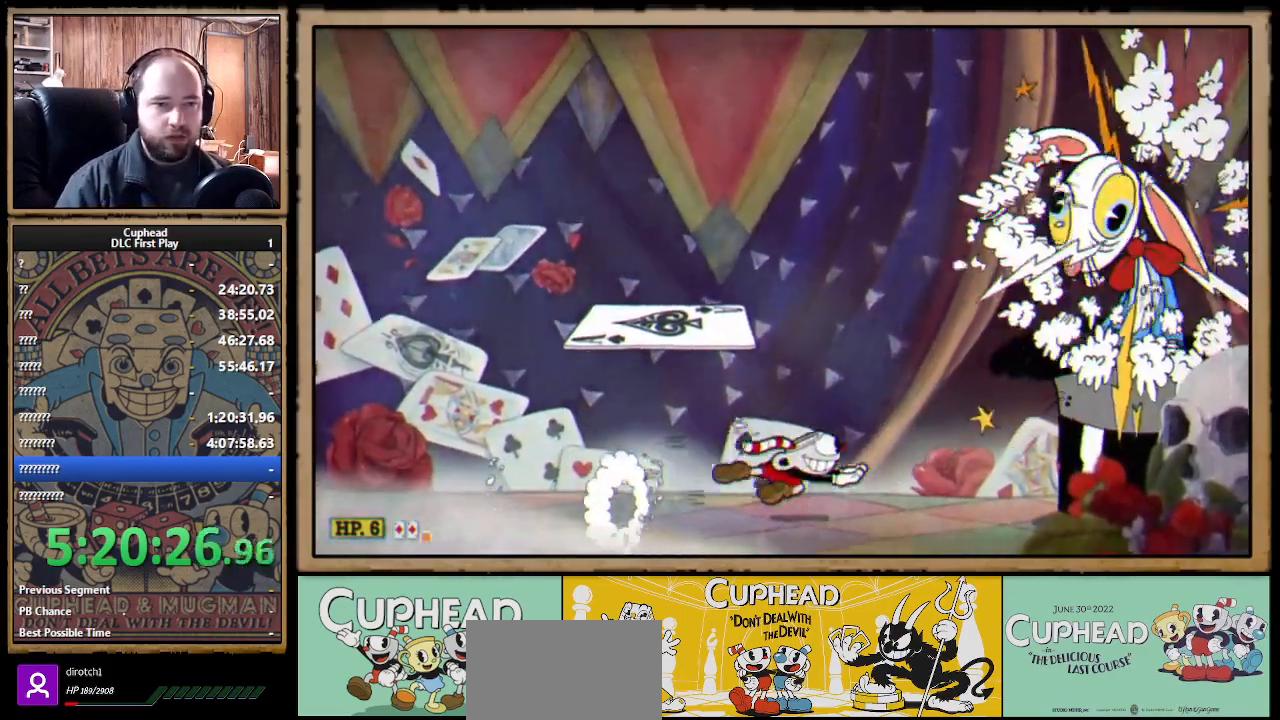
{"dt_ms": 500, "buttons": [], "left_stick": "left", "right_stick": "center", "events": [[117, "A", "down"], [150, "A", "up"], [150, "B", "down"], [267, "B", "up"]]}
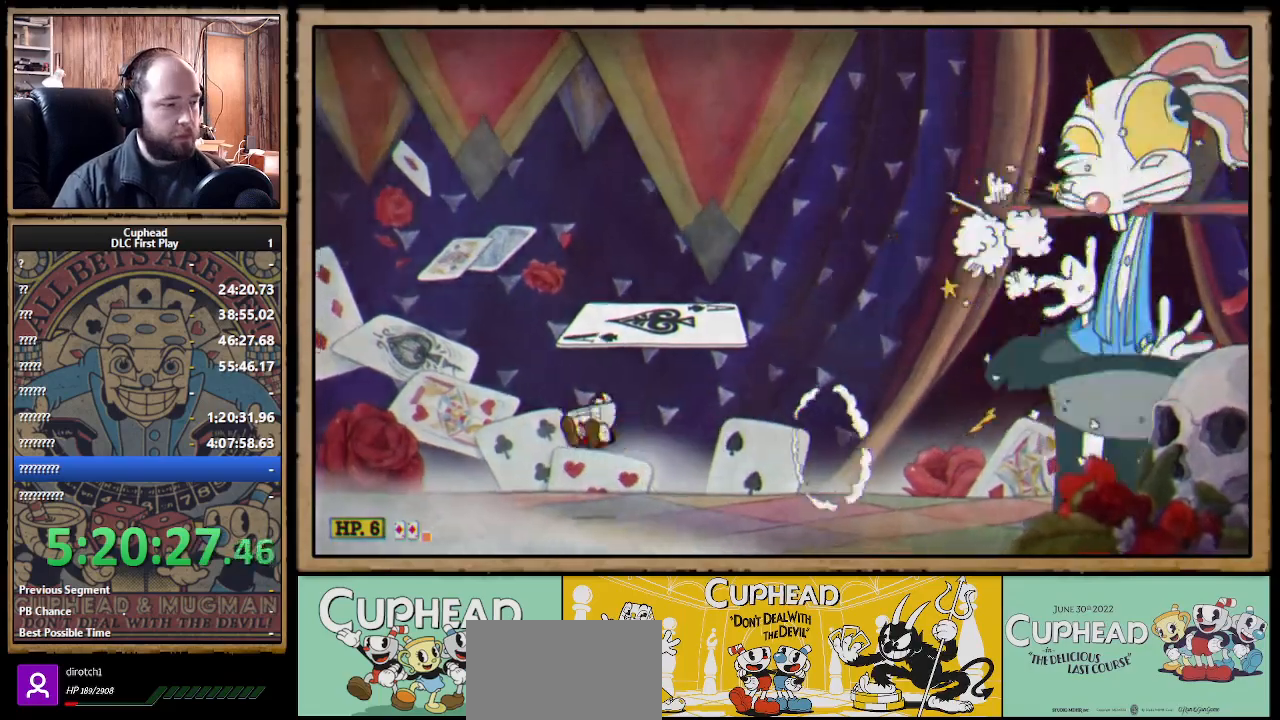
{"dt_ms": 500, "buttons": ["A"], "left_stick": "left", "right_stick": "center", "events": [[17, "left_stick", "right"], [150, "B", "down"], [200, "B", "up"], [350, "left_stick", "left"], [483, "A", "down"]]}